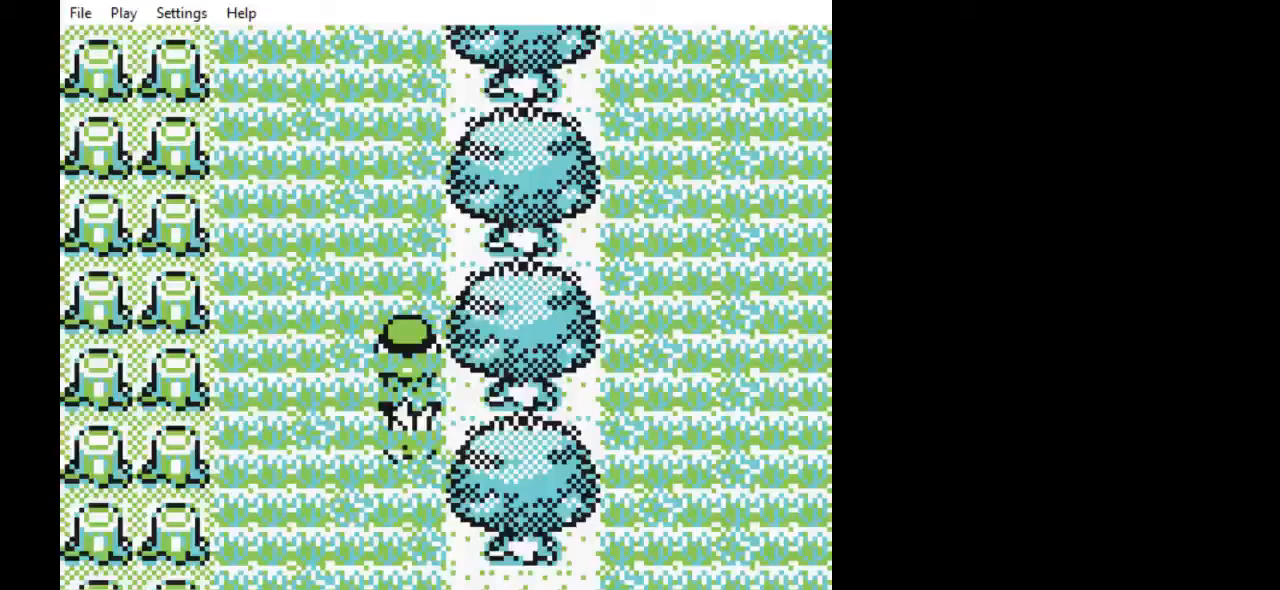
Gameplay with a controller (Nintendo layout); each line is a JSON object with the inputs held at the frame after it. "events" lists button and stick changes between this image and that frame as [ms after this image, input, new state], when the widget could be followed in between. Not read: L3 R3.
{"buttons": [], "events": []}
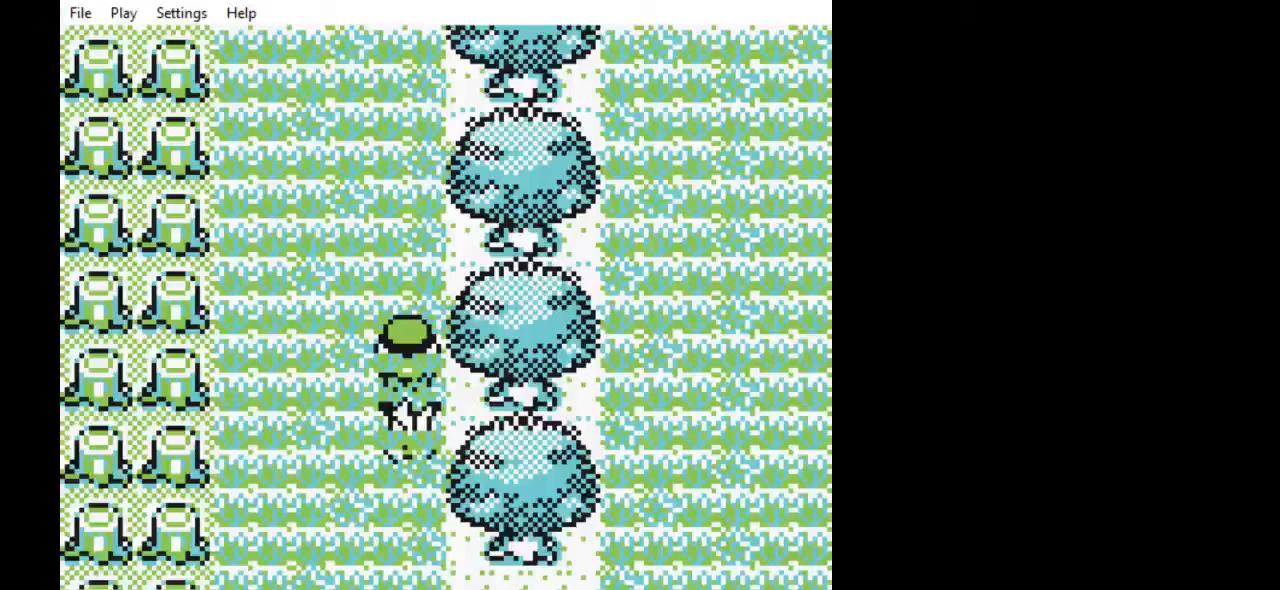
{"buttons": [], "events": []}
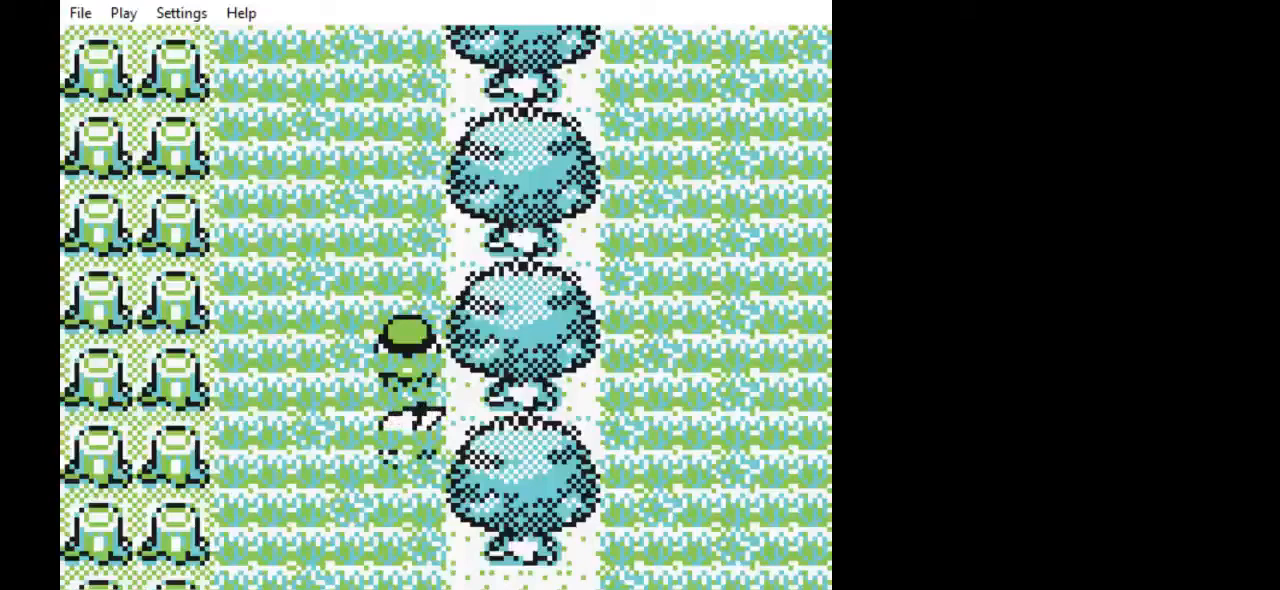
{"buttons": [], "events": []}
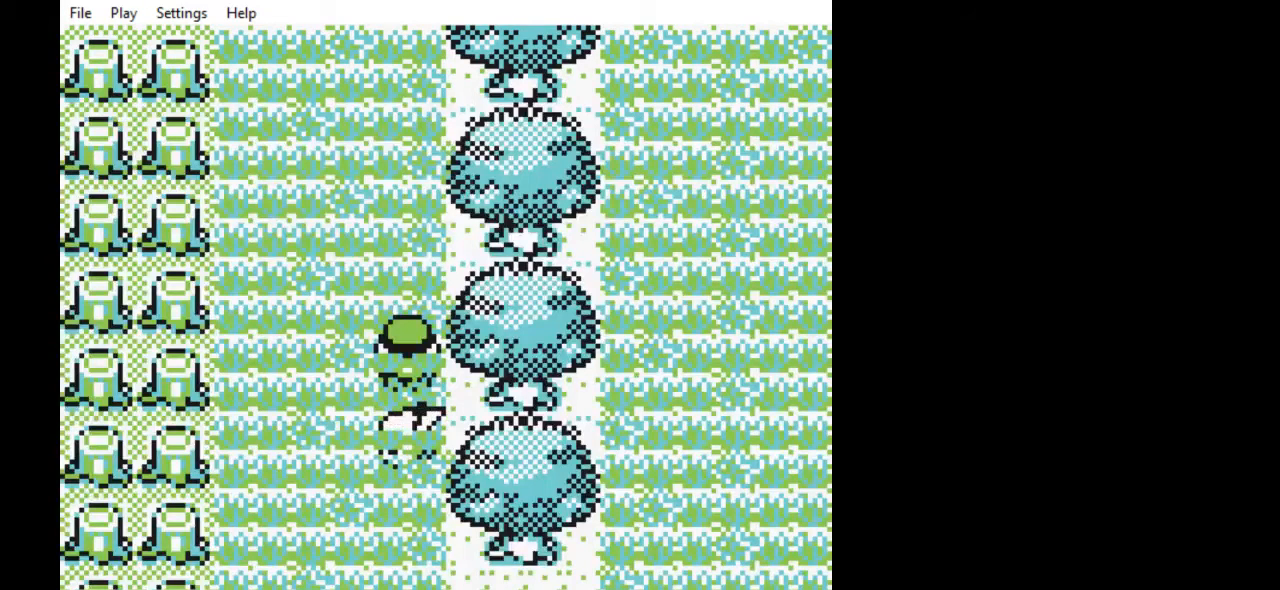
{"buttons": [], "events": []}
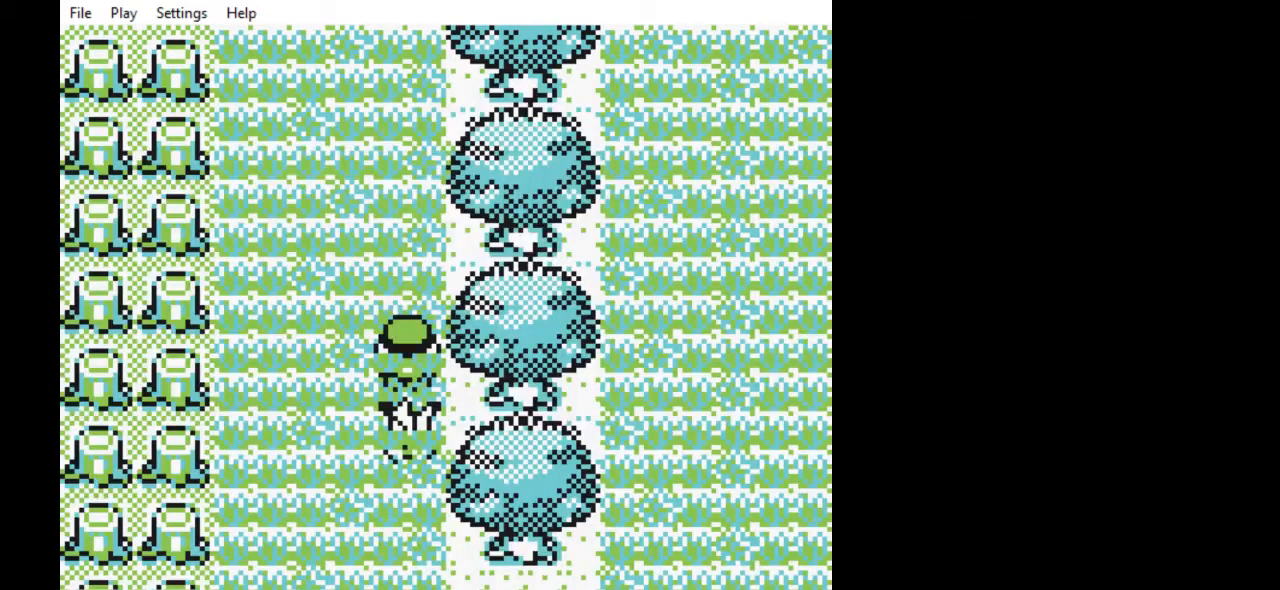
{"buttons": [], "events": [[167, "DPAD_UP", "down"], [333, "DPAD_UP", "up"]]}
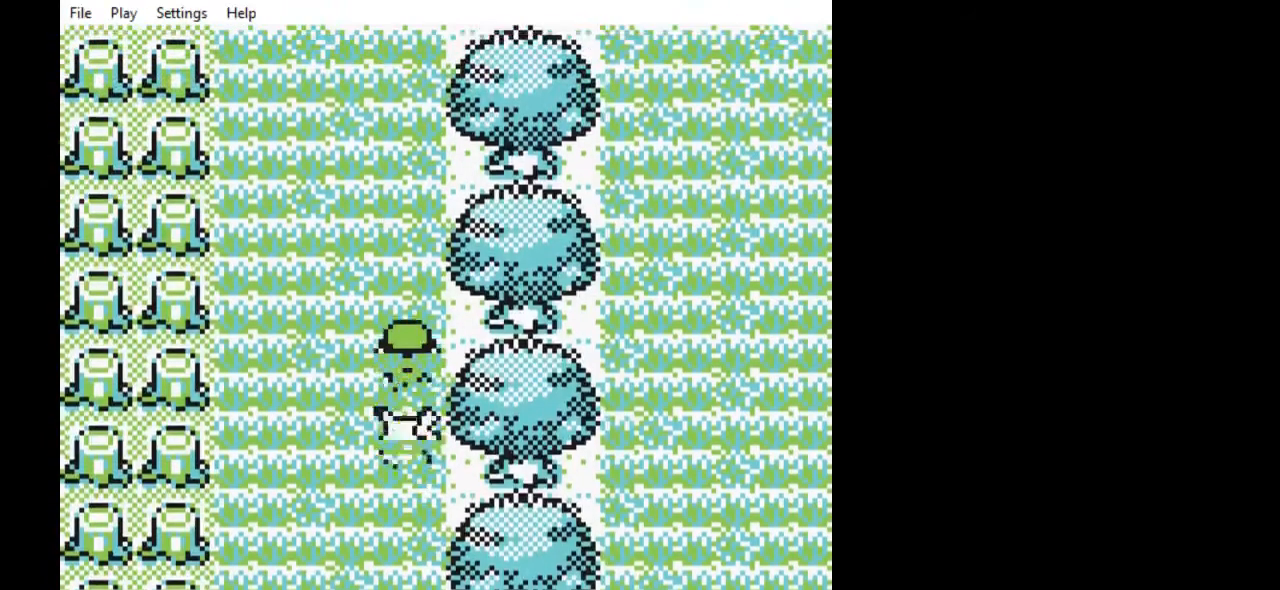
{"buttons": [], "events": [[200, "START", "down"], [233, "START", "up"], [333, "START", "down"], [367, "START", "up"]]}
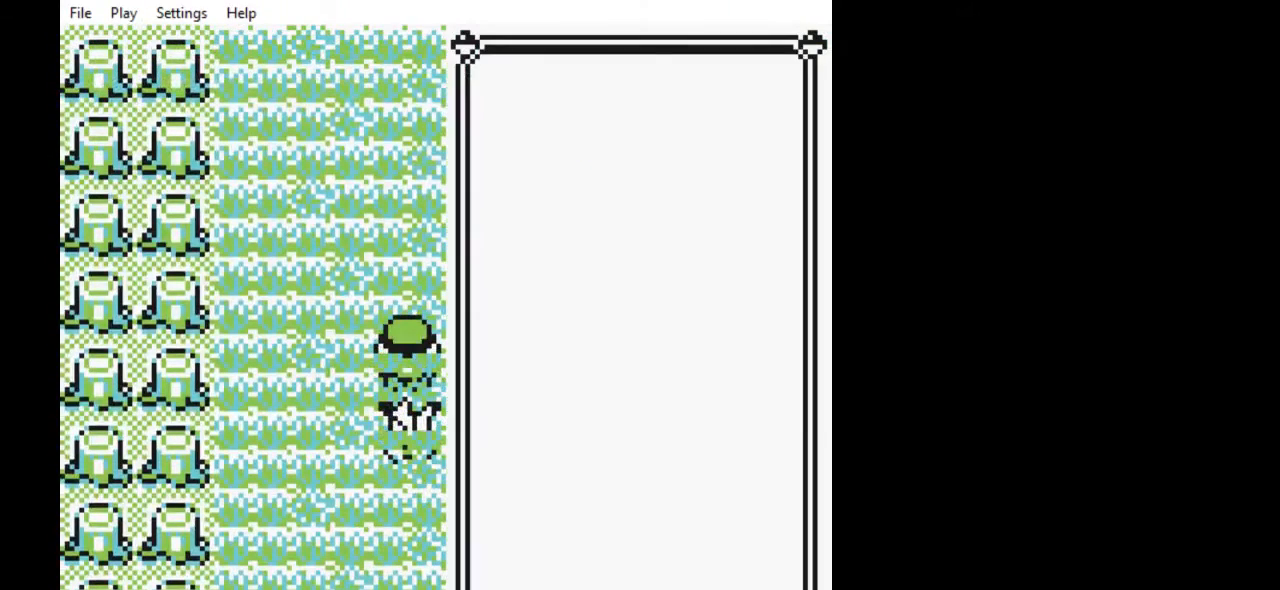
{"buttons": [], "events": [[133, "DPAD_UP", "down"], [200, "DPAD_UP", "up"], [267, "DPAD_UP", "down"], [333, "DPAD_UP", "up"], [400, "DPAD_UP", "down"], [467, "DPAD_UP", "up"]]}
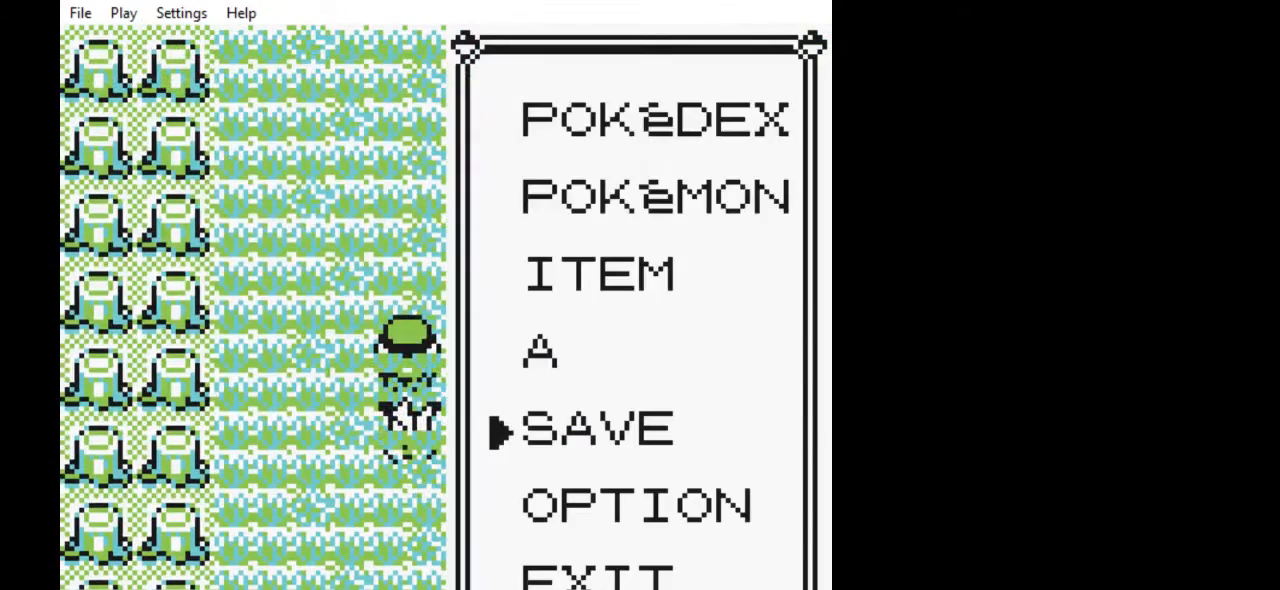
{"buttons": ["A"], "events": [[33, "A", "down"], [133, "A", "up"], [200, "A", "down"], [267, "A", "up"], [367, "A", "down"], [433, "A", "up"], [500, "A", "down"]]}
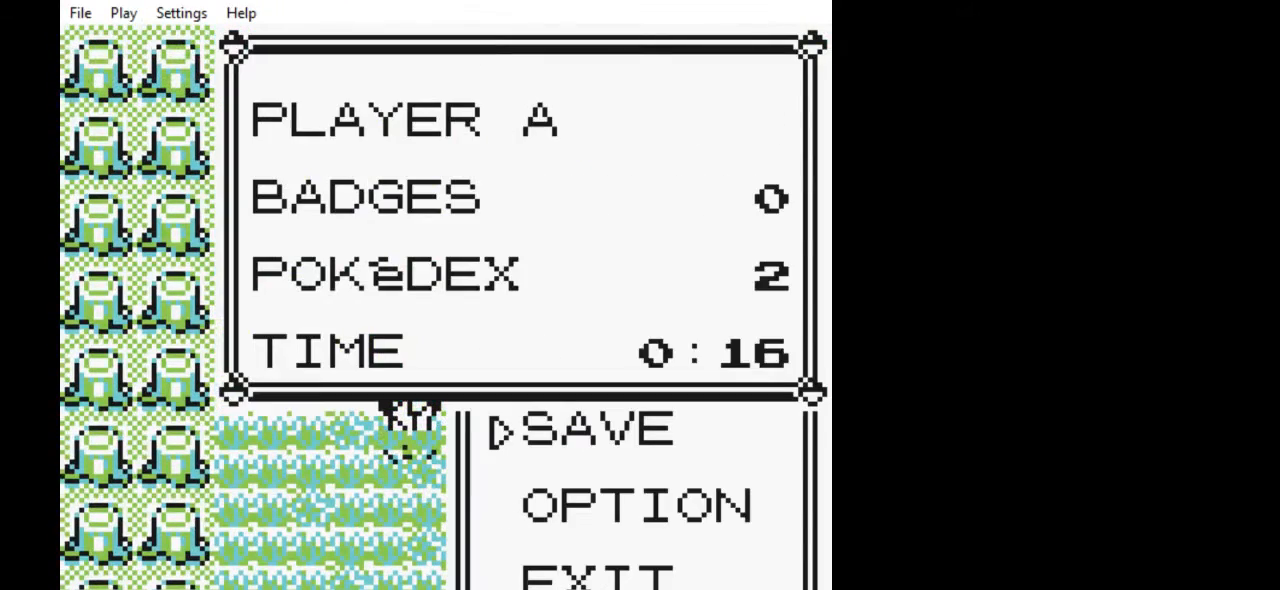
{"buttons": ["A"], "events": [[100, "A", "up"], [167, "A", "down"], [233, "A", "up"], [333, "A", "down"], [400, "A", "up"], [500, "A", "down"]]}
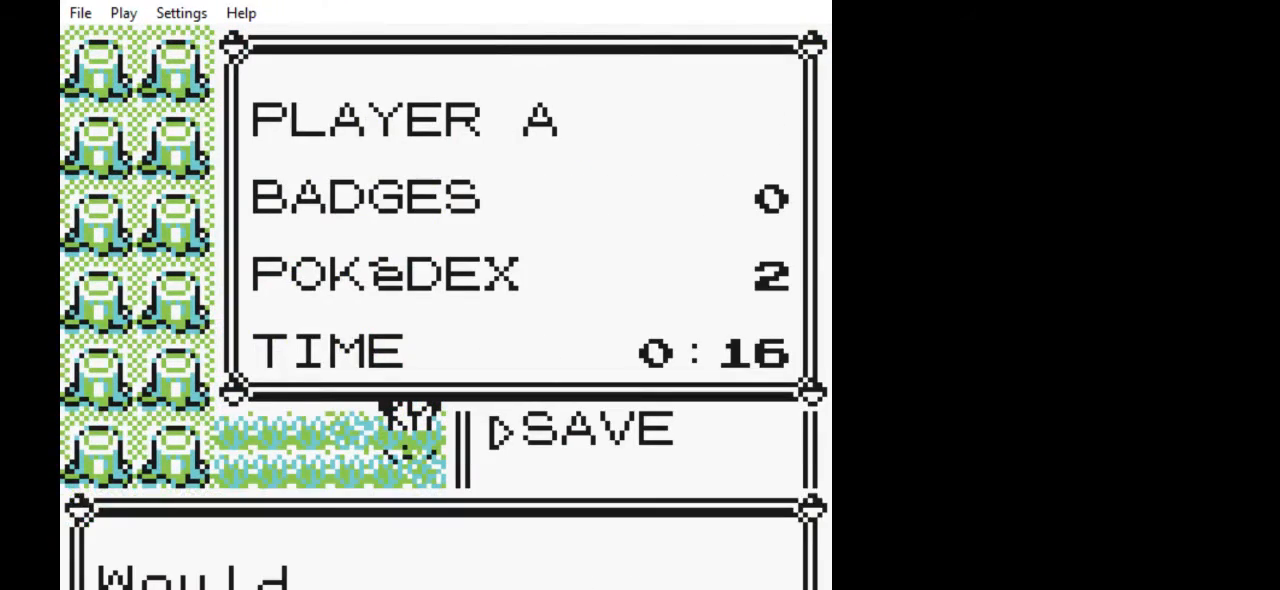
{"buttons": ["A"], "events": [[67, "A", "up"], [167, "A", "down"], [267, "A", "up"], [333, "A", "down"], [400, "A", "up"], [500, "A", "down"]]}
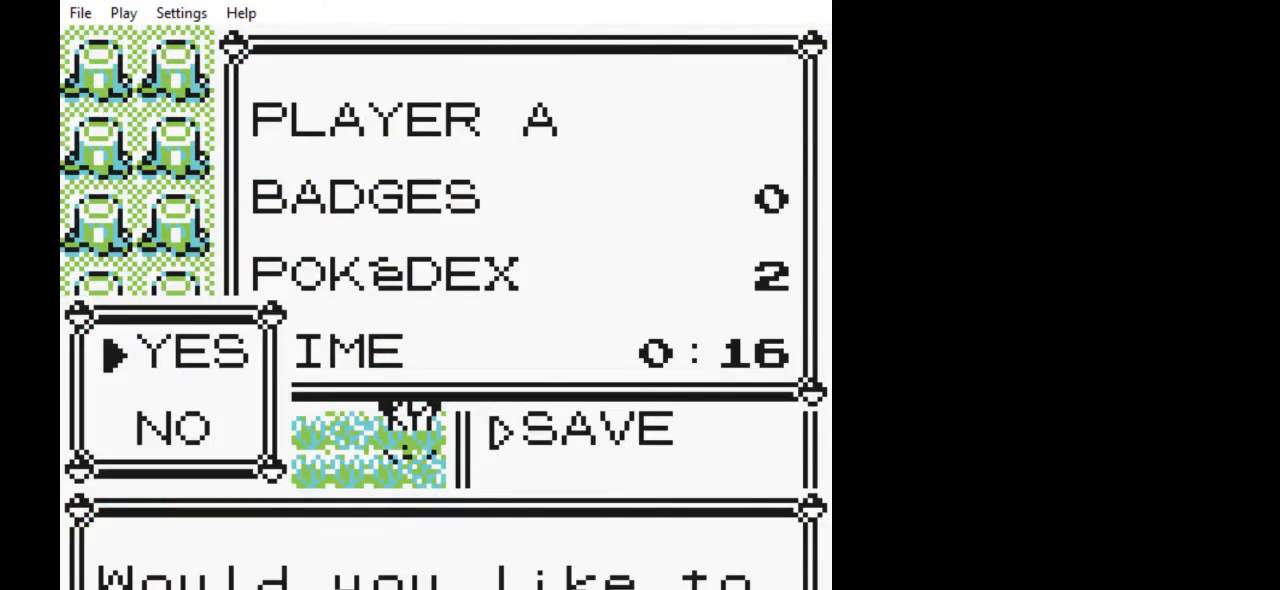
{"buttons": [], "events": [[100, "A", "up"], [167, "A", "down"], [300, "A", "up"]]}